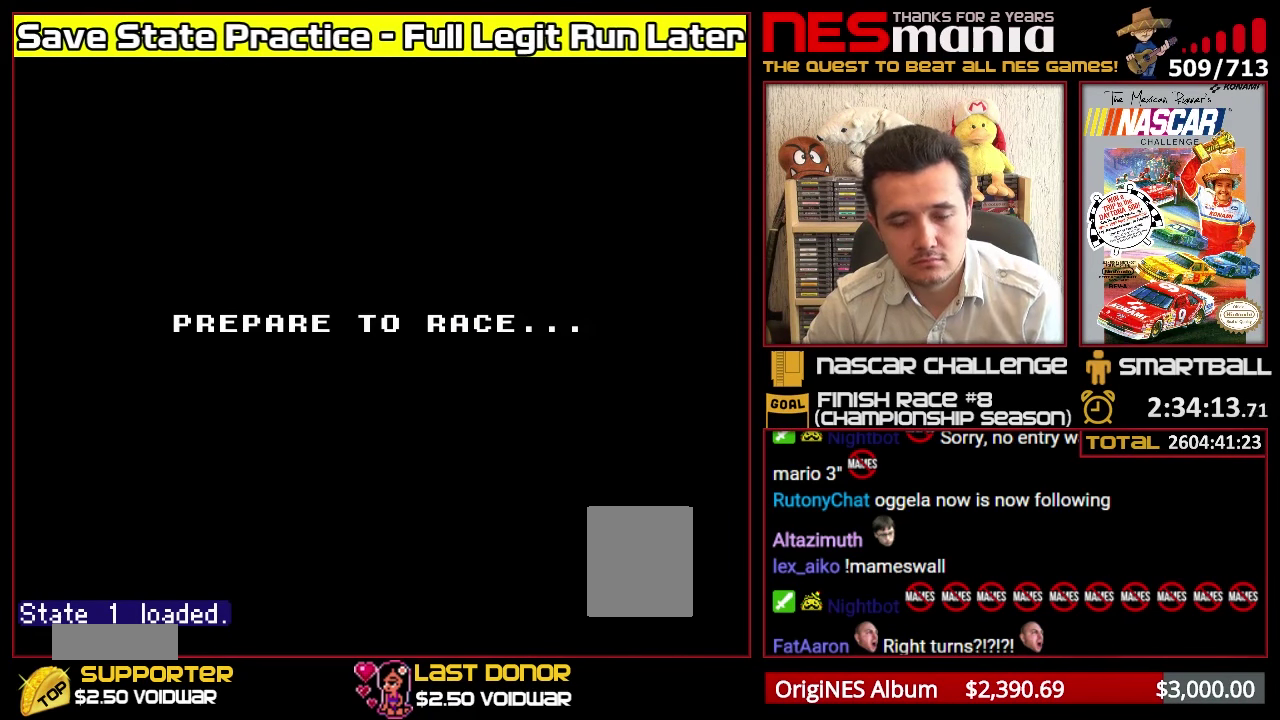
Gameplay with a controller (Nintendo layout); each line is a JSON object with the inputs held at the frame after it. "events" lists button and stick changes between this image and that frame as [ms after this image, input, new state], when the widget could be followed in between. Not read: DPAD_LEFT DPAD_RIGHT L3 R3 left_stick.
{"buttons": ["A", "L1", "R1"]}
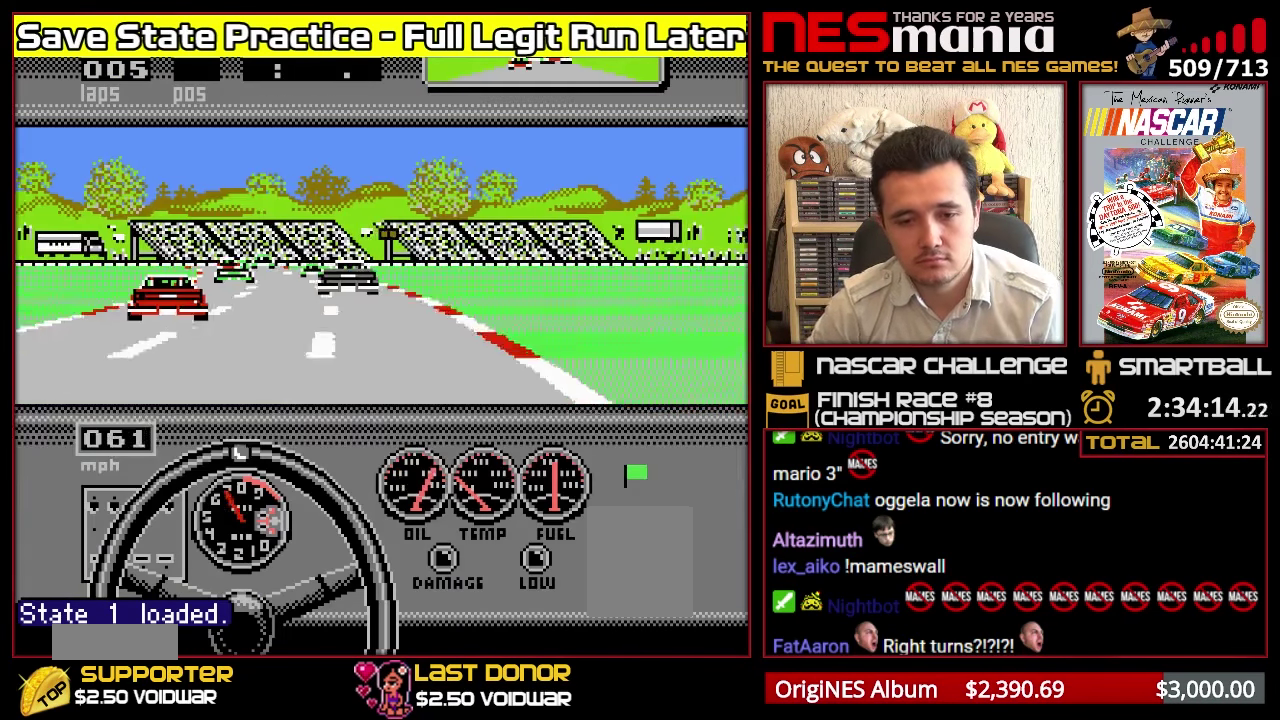
{"buttons": ["A", "L1", "R1"], "events": []}
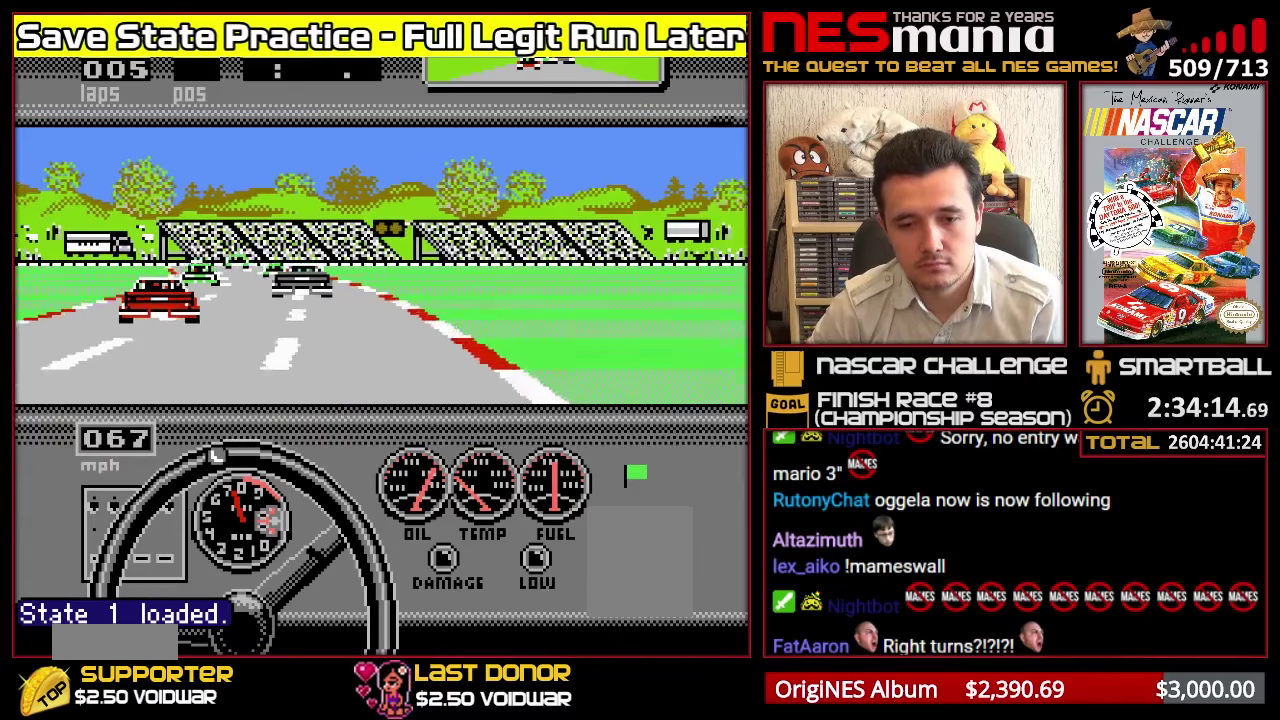
{"buttons": ["A", "L1", "R1"], "events": [[33, "A", "up"], [116, "A", "down"]]}
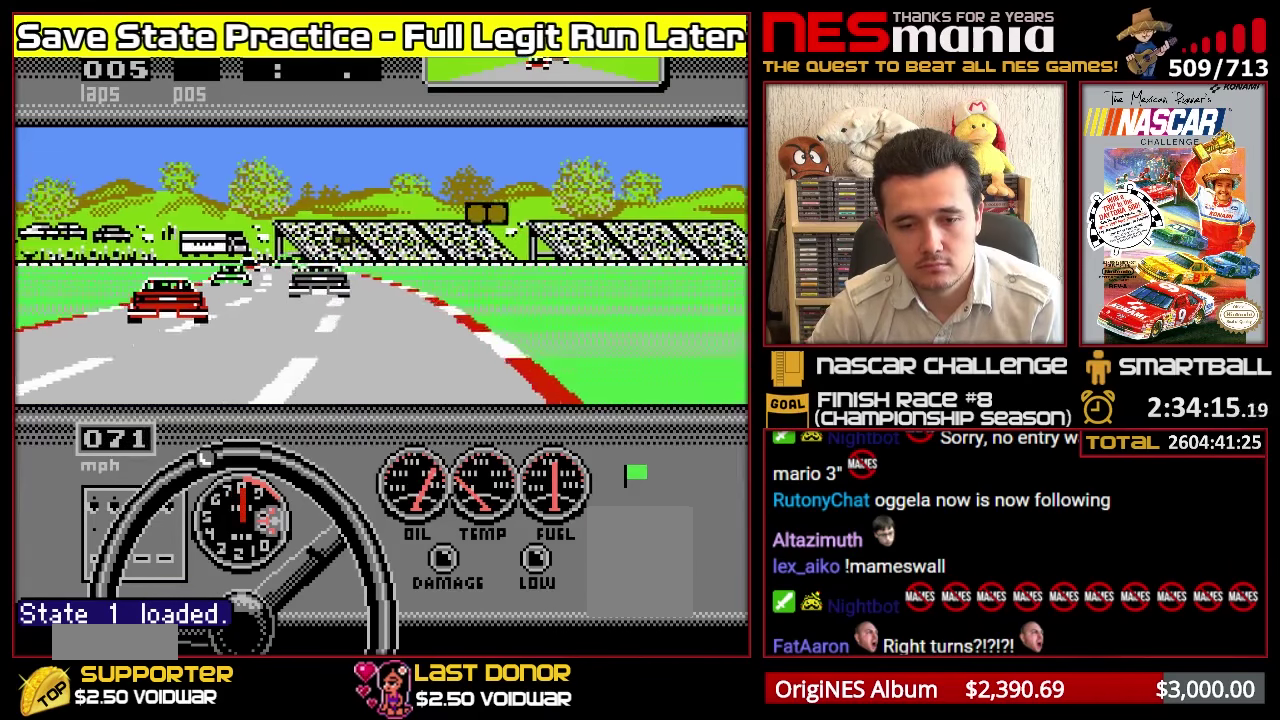
{"buttons": ["A", "L1", "R1"], "events": []}
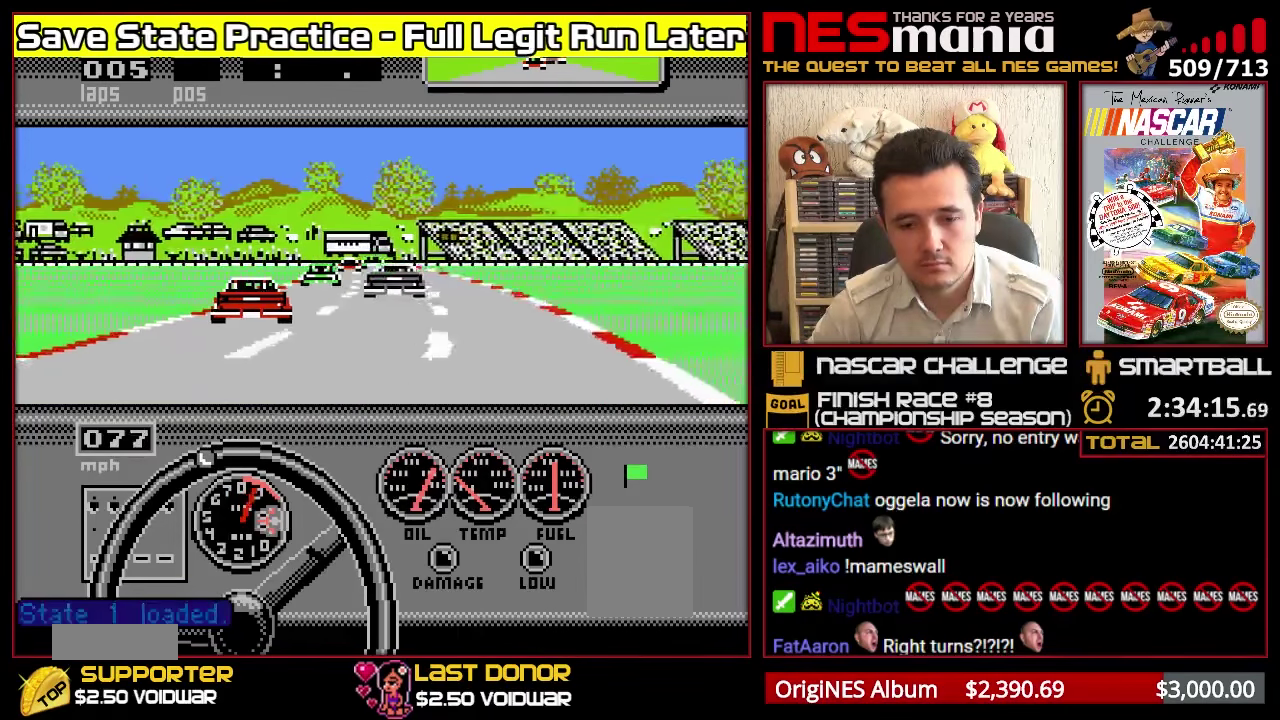
{"buttons": ["A"], "events": [[116, "A", "up"], [183, "A", "down"], [266, "L1", "up"], [266, "R1", "up"]]}
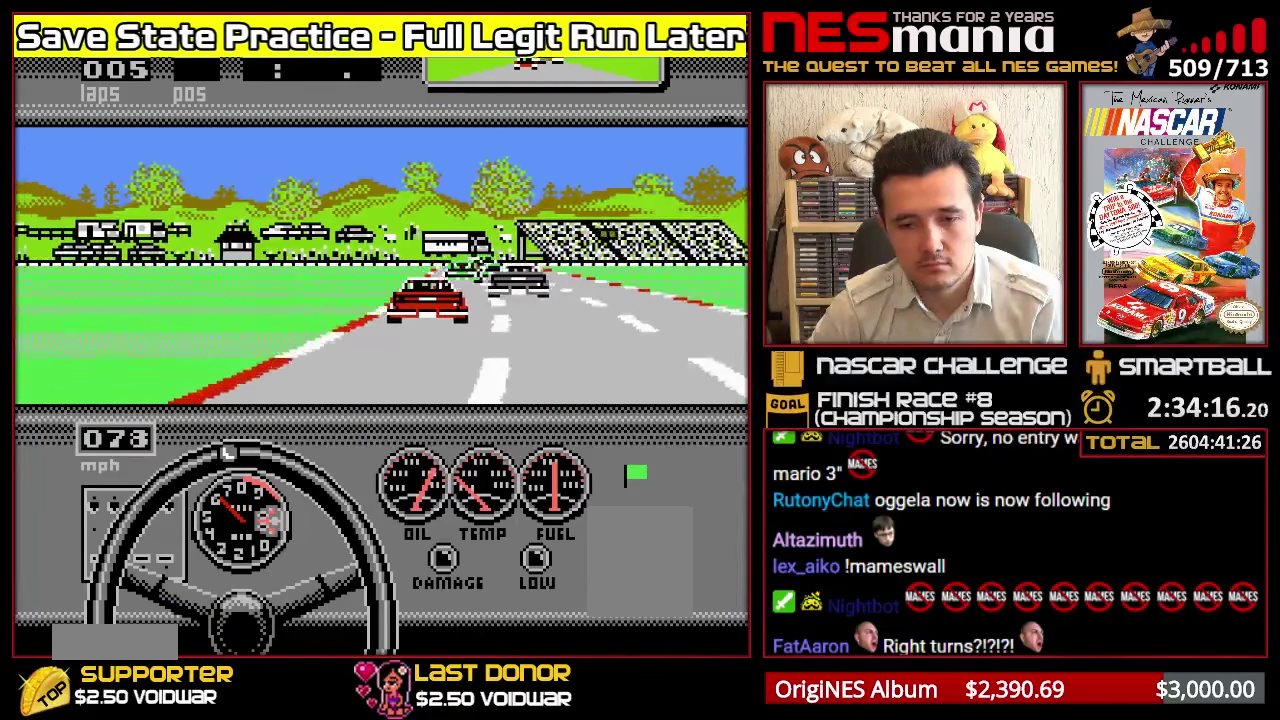
{"buttons": ["A"], "events": []}
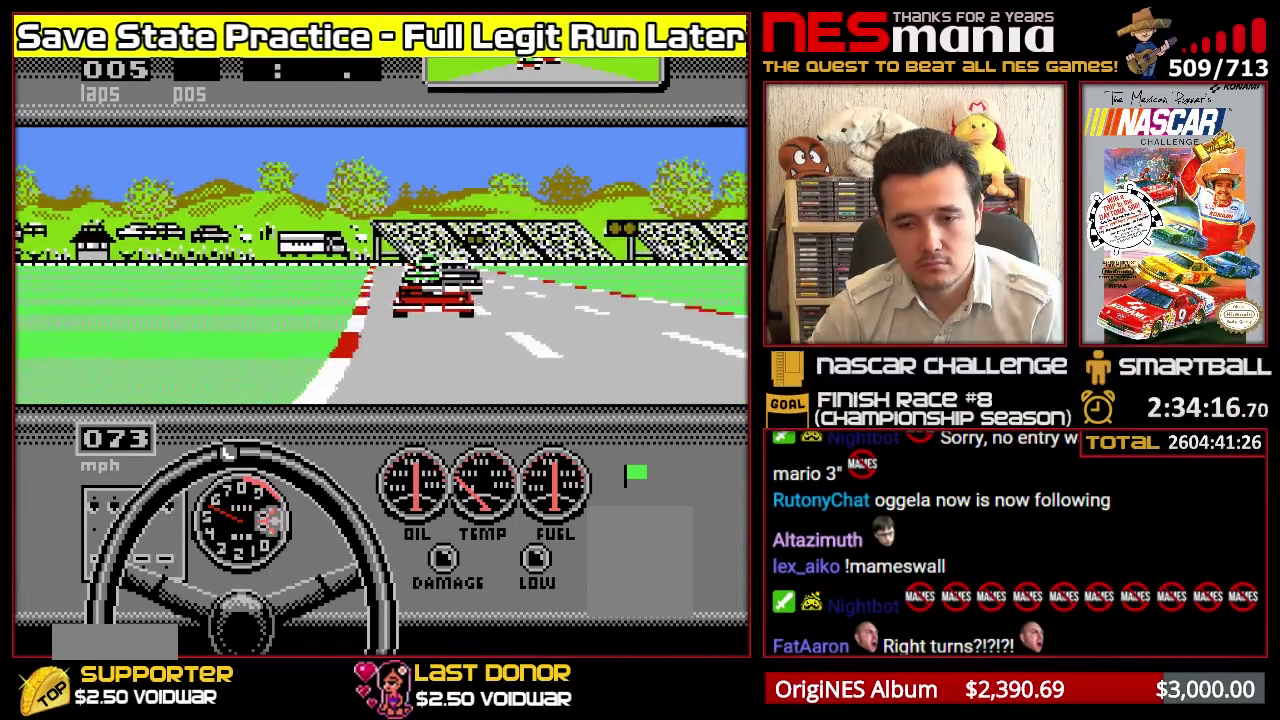
{"buttons": ["A"], "events": []}
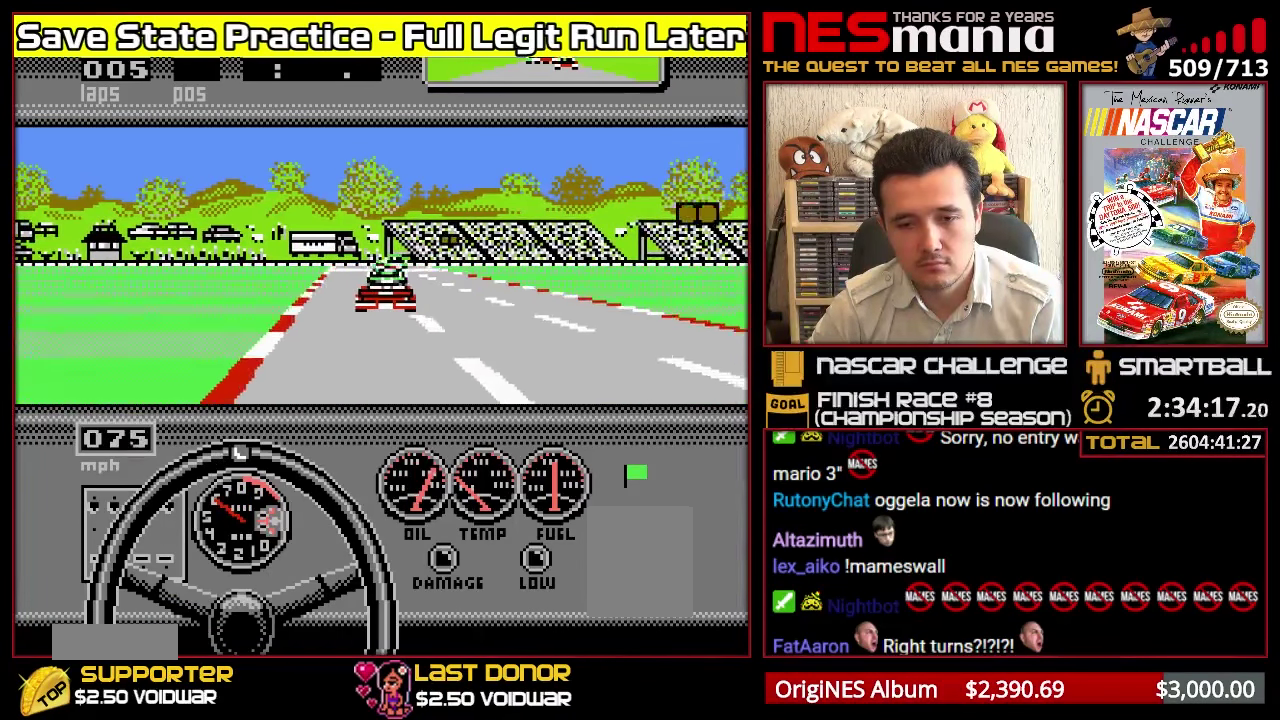
{"buttons": ["A"], "events": []}
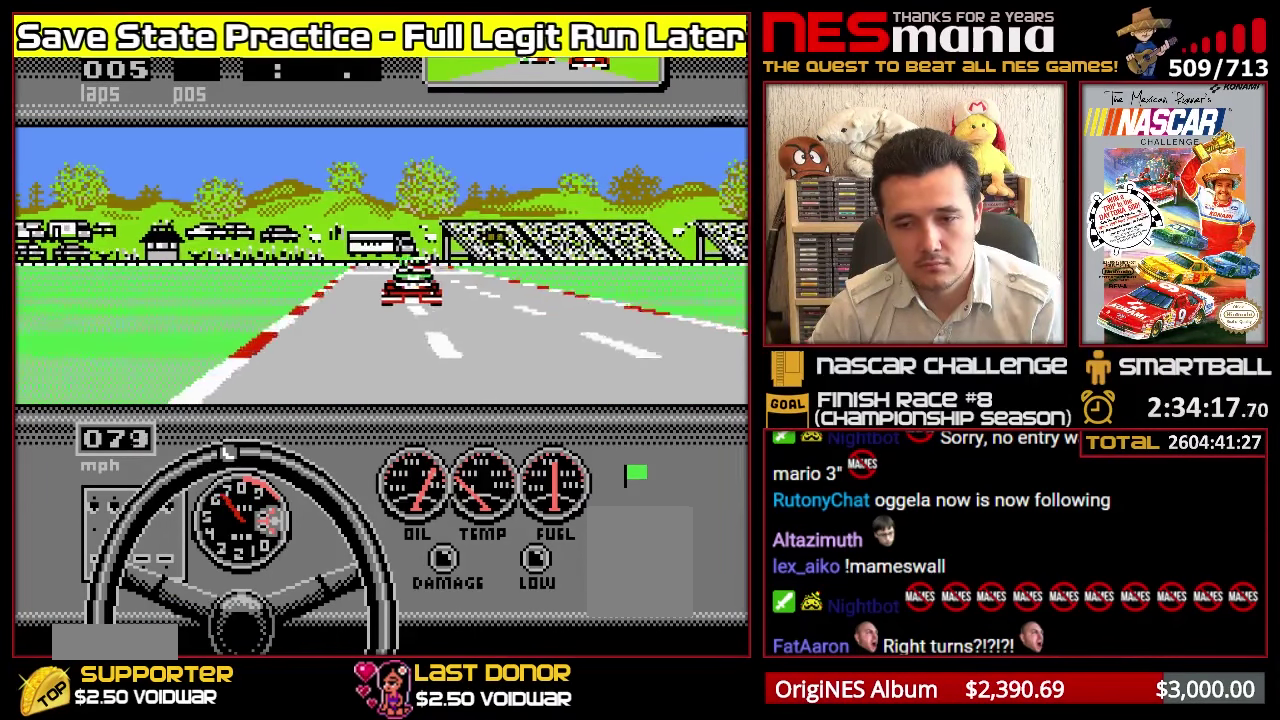
{"buttons": ["A"], "events": []}
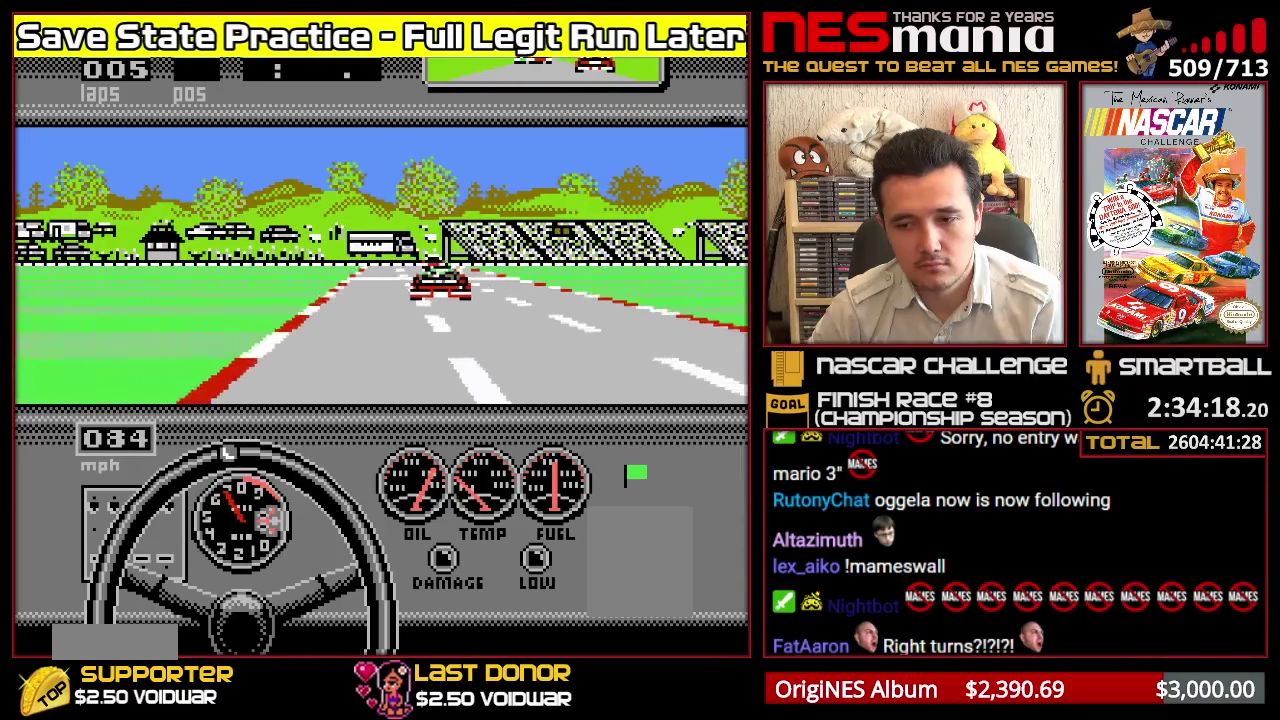
{"buttons": ["A"], "events": []}
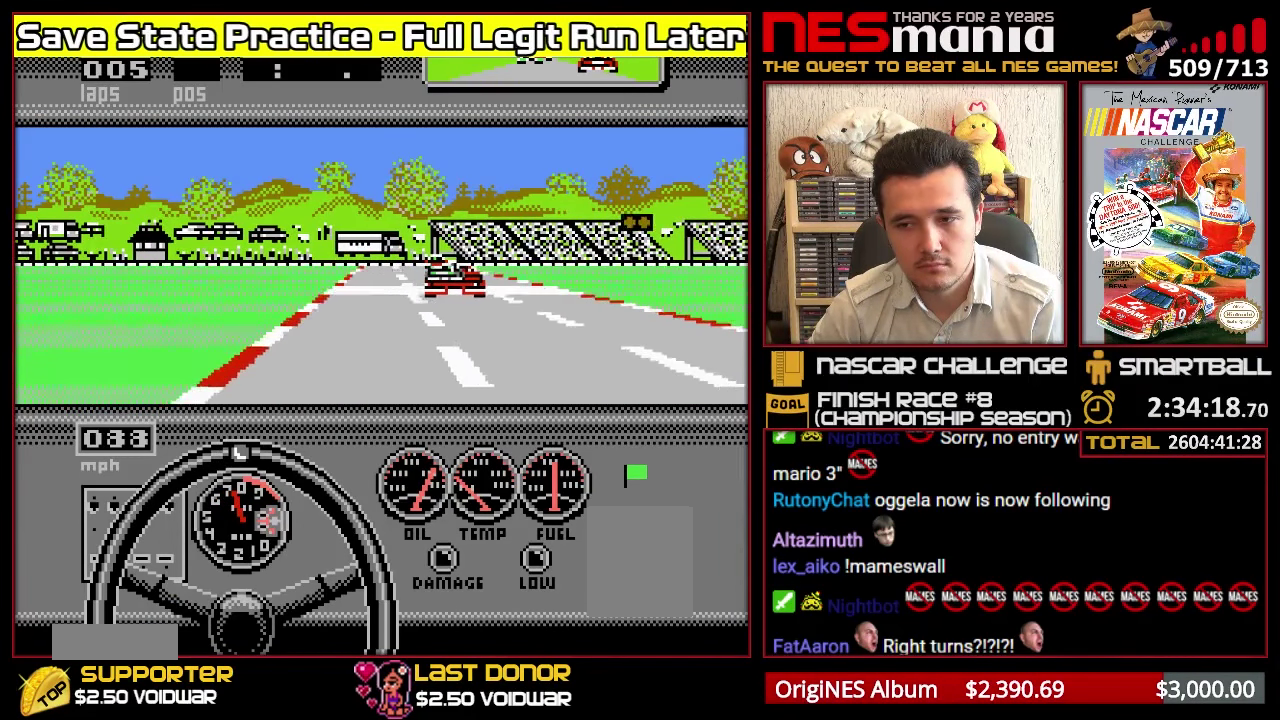
{"buttons": ["A"], "events": []}
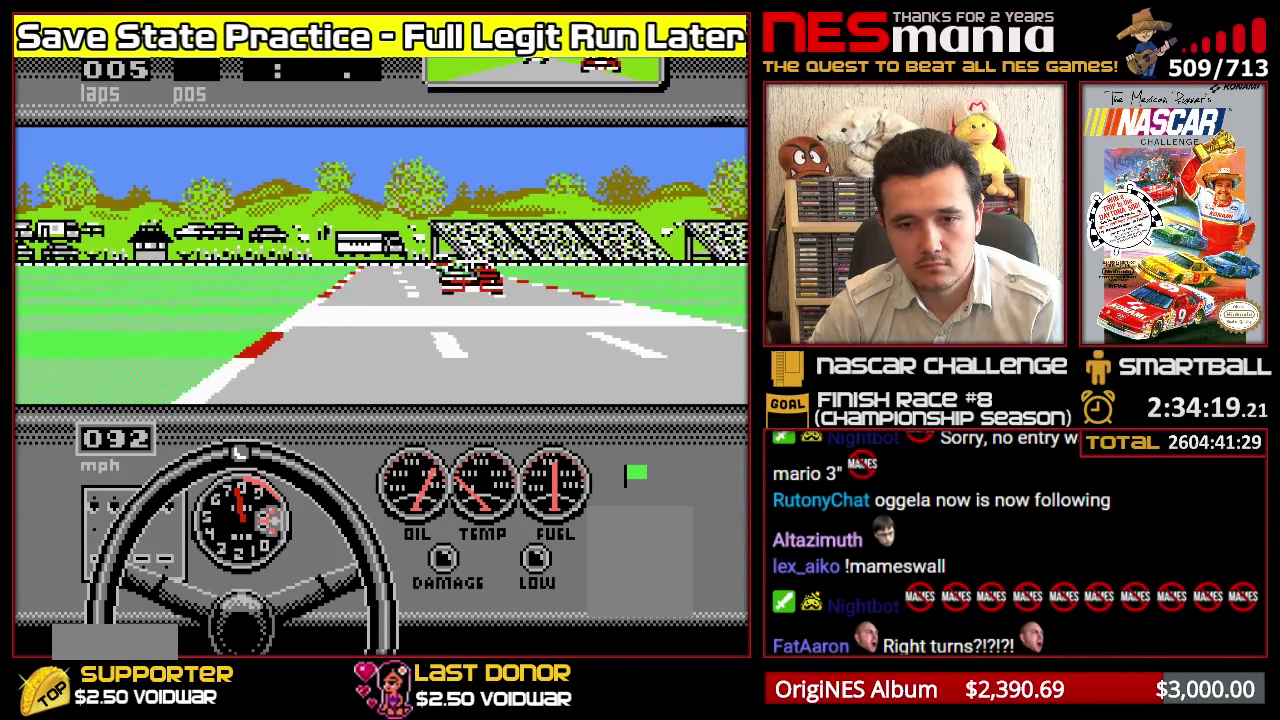
{"buttons": ["A"], "events": []}
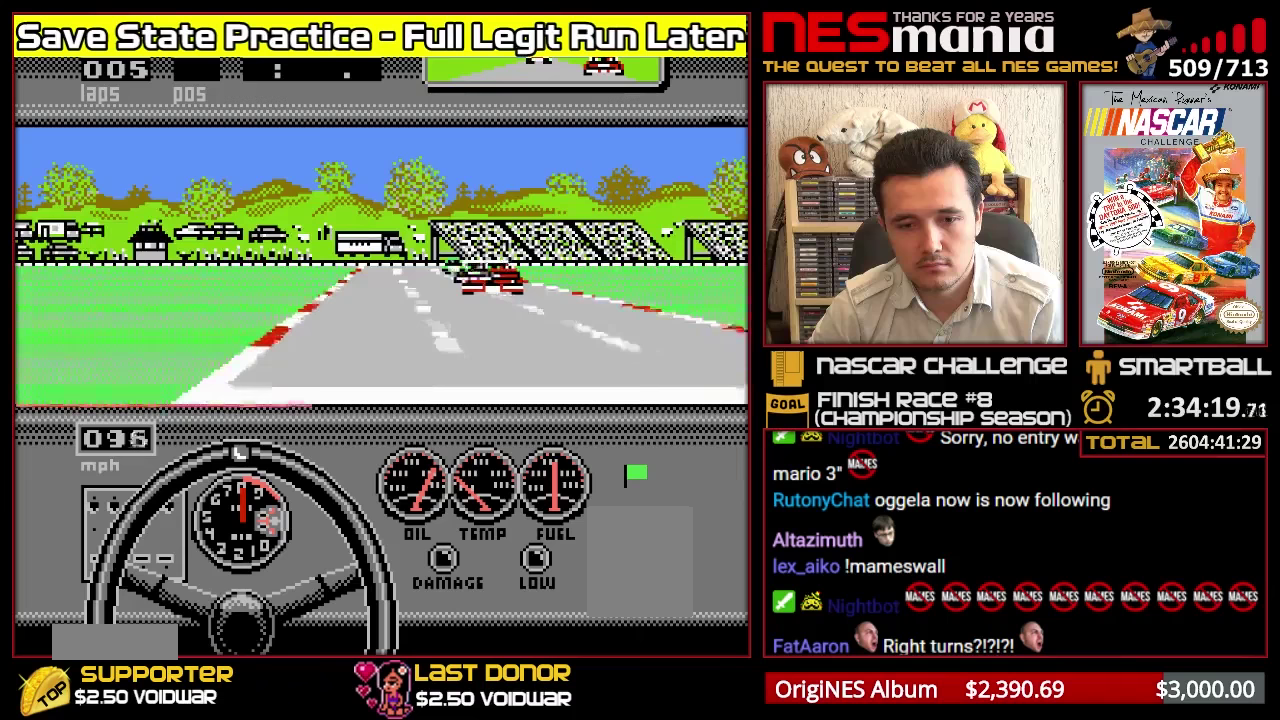
{"buttons": ["A"], "events": []}
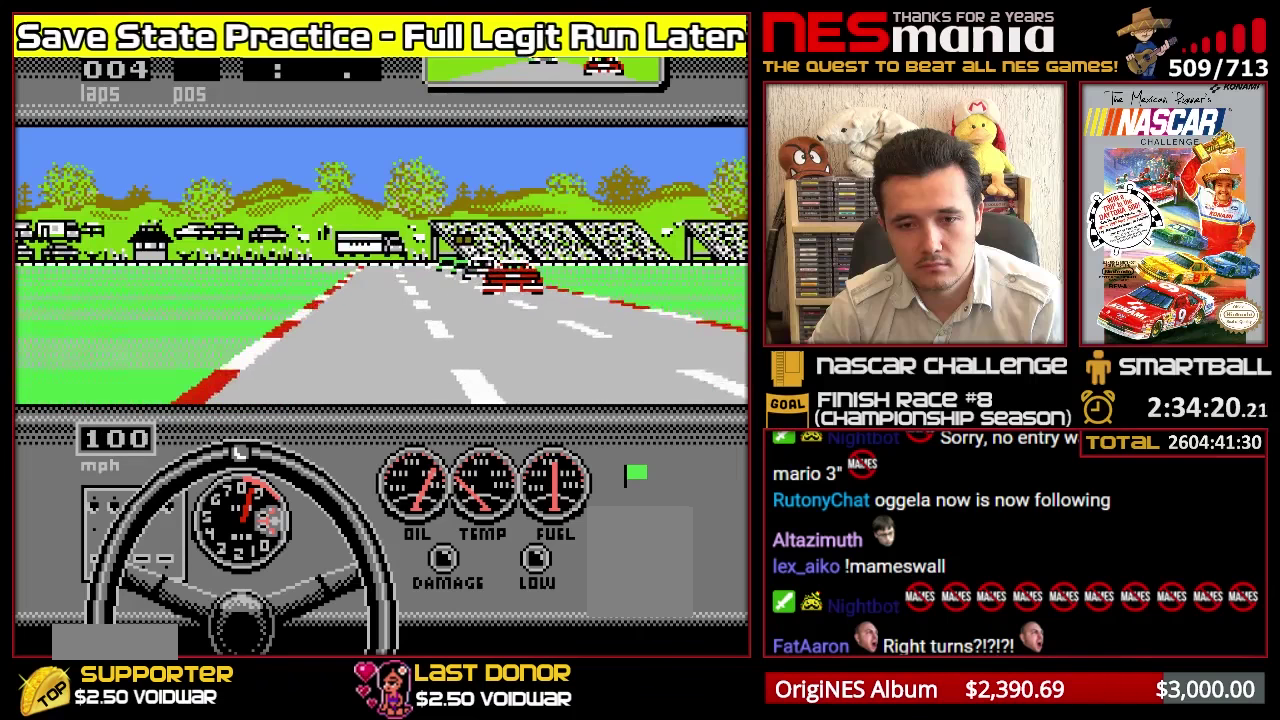
{"buttons": ["A"], "events": []}
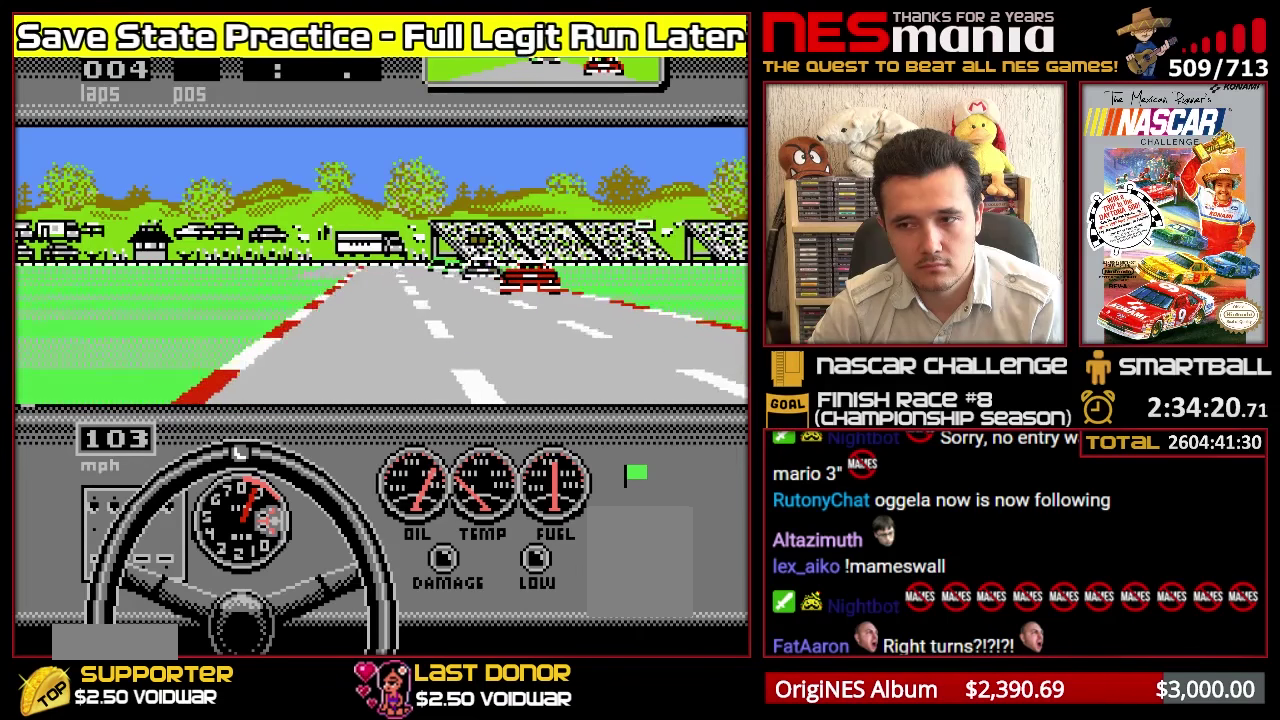
{"buttons": ["A"], "events": [[267, "A", "up"], [350, "A", "down"]]}
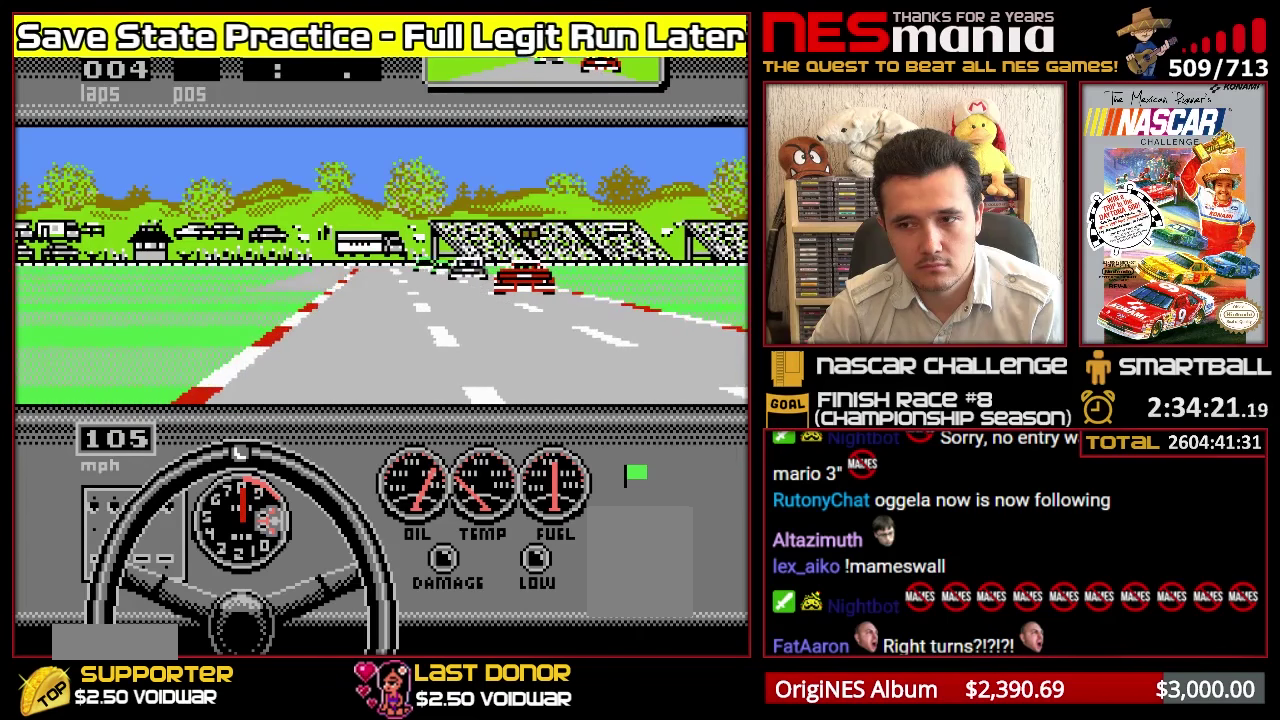
{"buttons": ["A"], "events": []}
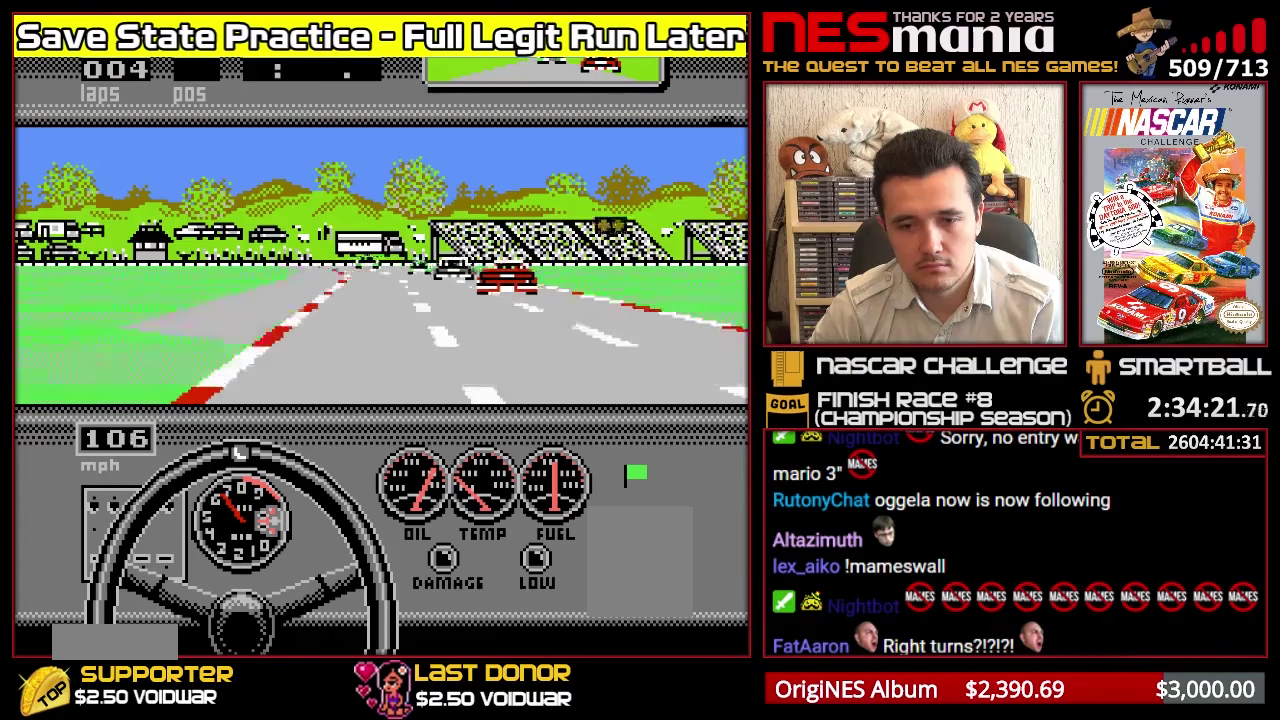
{"buttons": ["A"], "events": []}